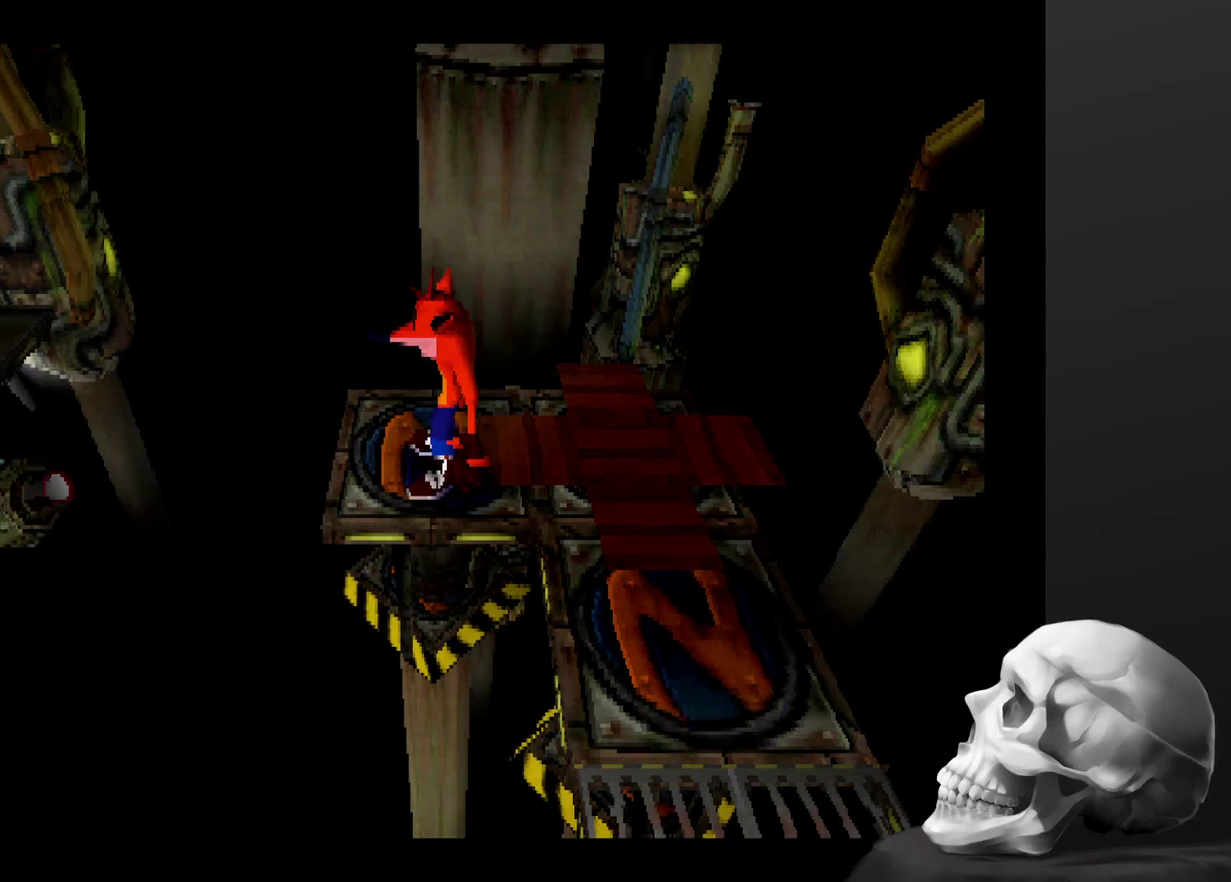
Gameplay with a controller (PlayStation layout); each line is a JSON object with the inputs held at the frame after it. "events" lists button and stick changes between this image and that frame as [ms after this image, input, new state], when the widget could be followed in between. Not read: DPAD_RIGHT DPAD_UP L3 R3.
{"buttons": ["DPAD_LEFT"], "left_stick": "center", "right_stick": "center", "events": [[500, "DPAD_LEFT", "down"]]}
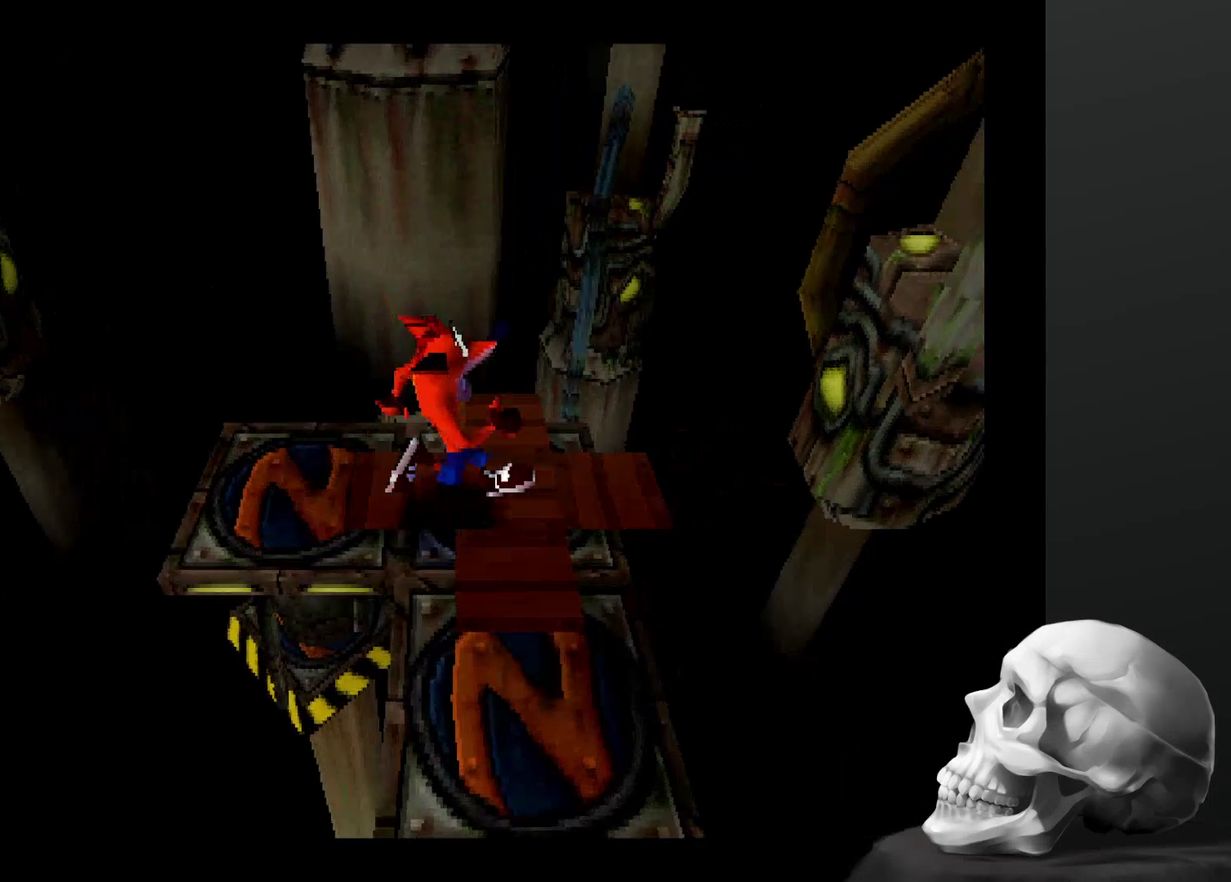
{"buttons": [], "left_stick": "center", "right_stick": "center", "events": [[167, "DPAD_LEFT", "up"]]}
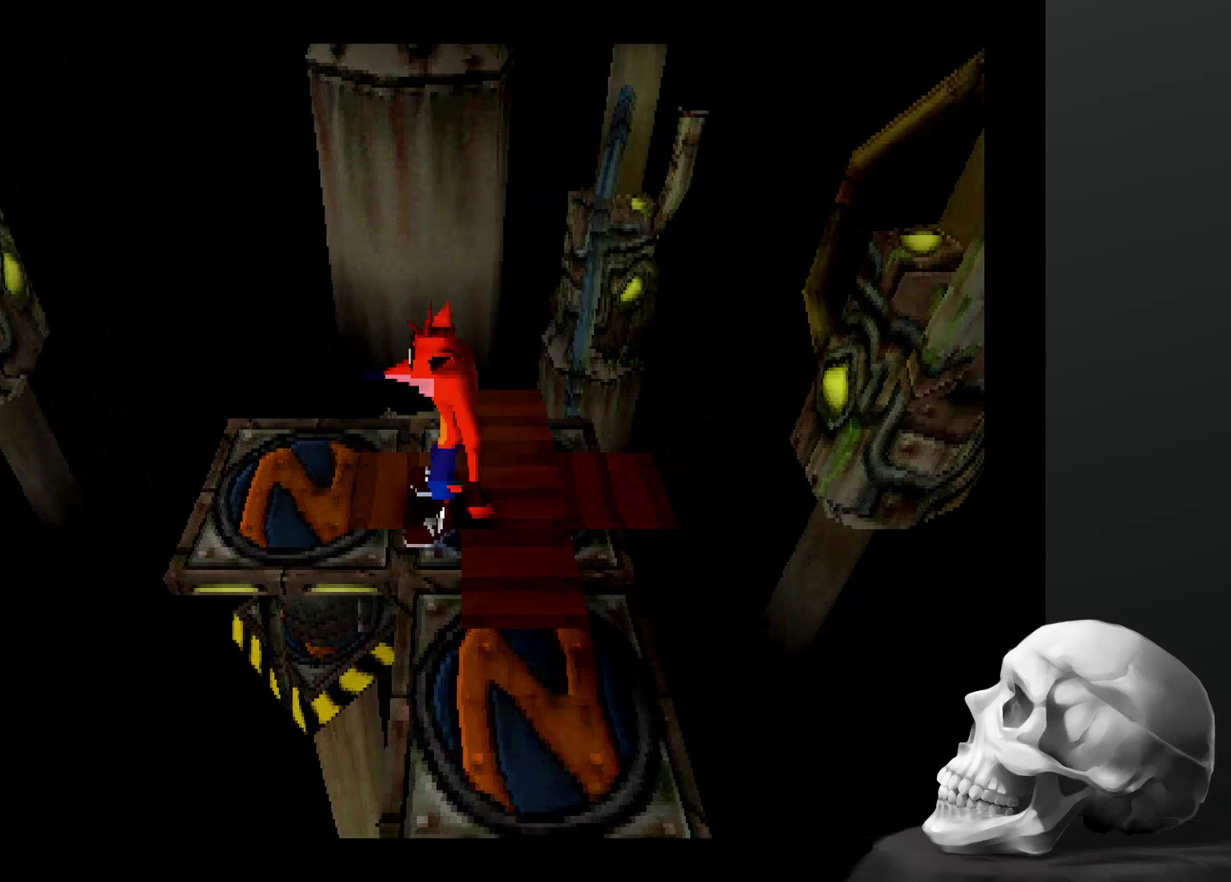
{"buttons": [], "left_stick": "center", "right_stick": "center", "events": []}
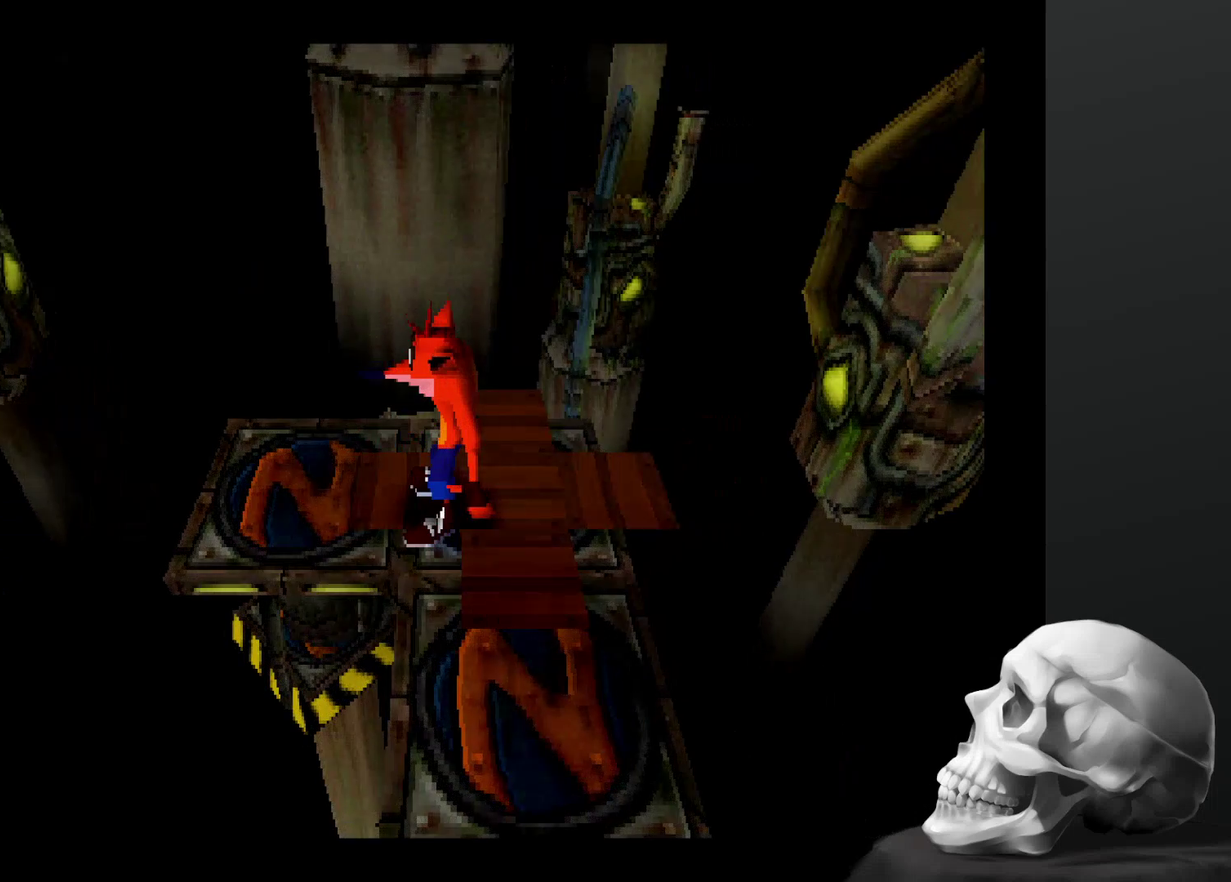
{"buttons": [], "left_stick": "center", "right_stick": "center", "events": []}
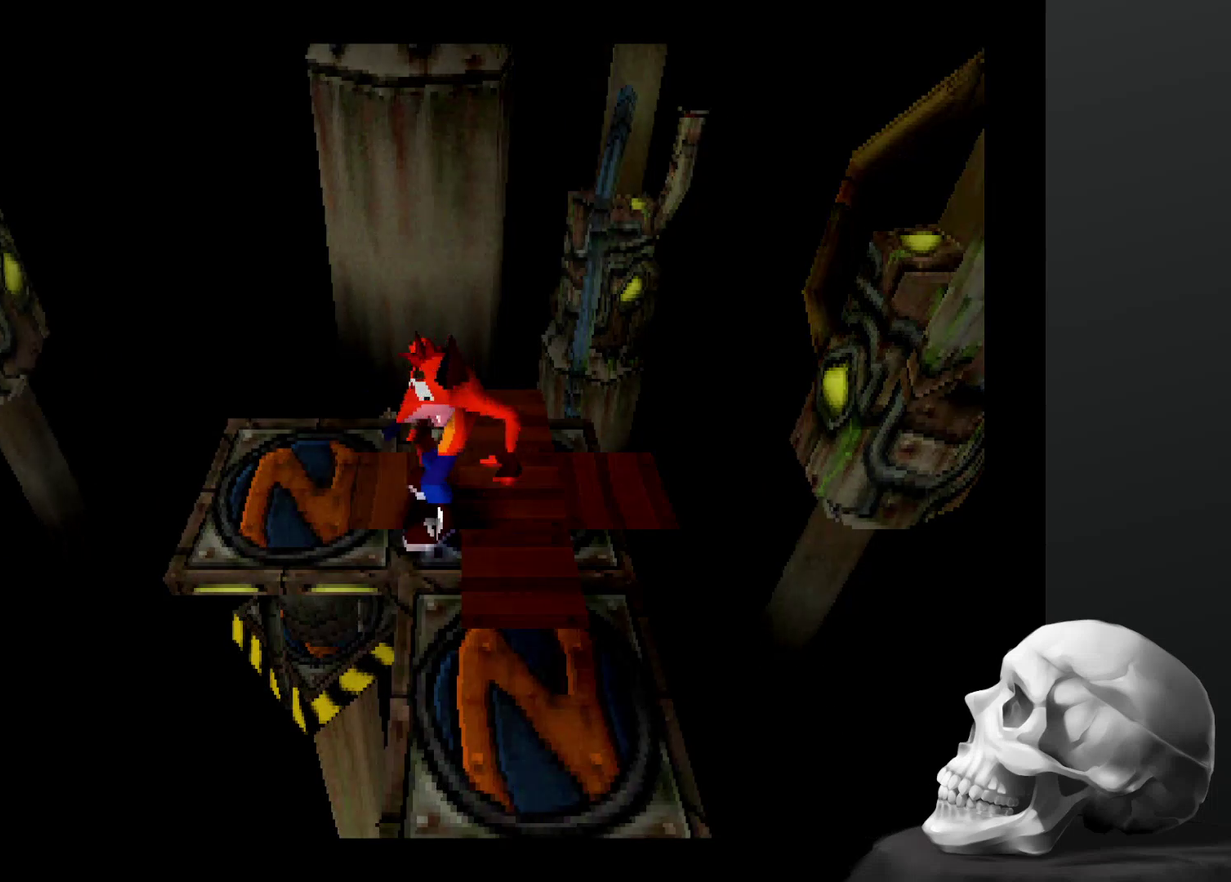
{"buttons": [], "left_stick": "center", "right_stick": "center", "events": [[34, "DPAD_LEFT", "down"], [234, "DPAD_LEFT", "up"]]}
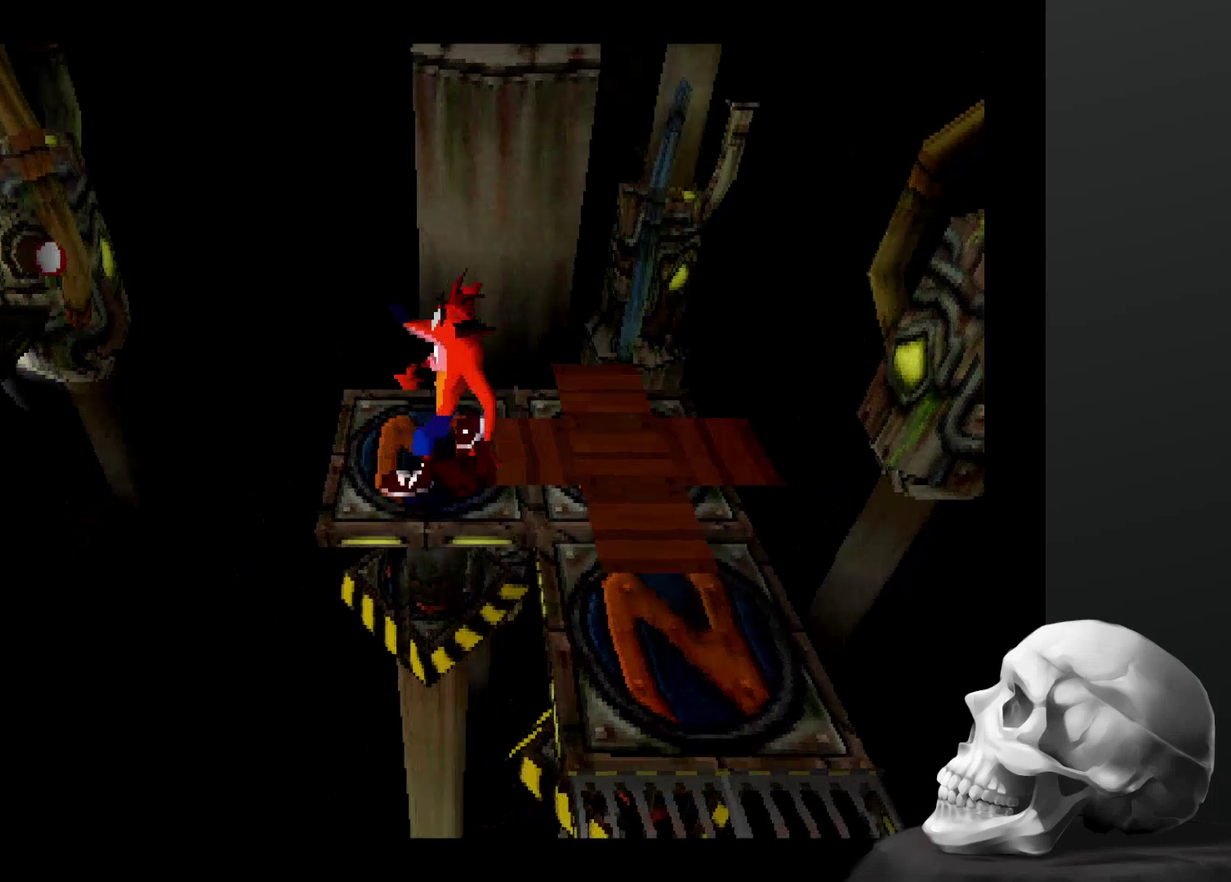
{"buttons": [], "left_stick": "center", "right_stick": "center", "events": []}
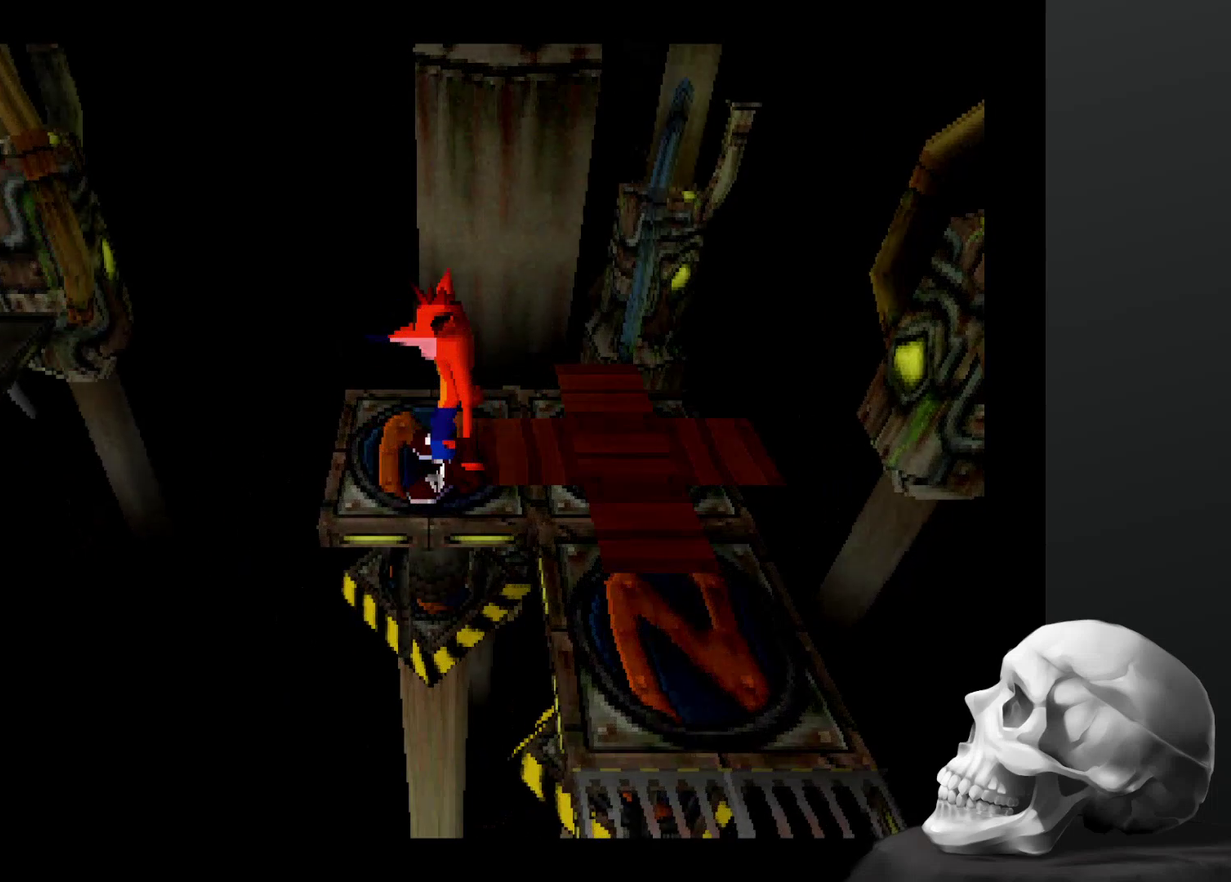
{"buttons": [], "left_stick": "center", "right_stick": "center", "events": []}
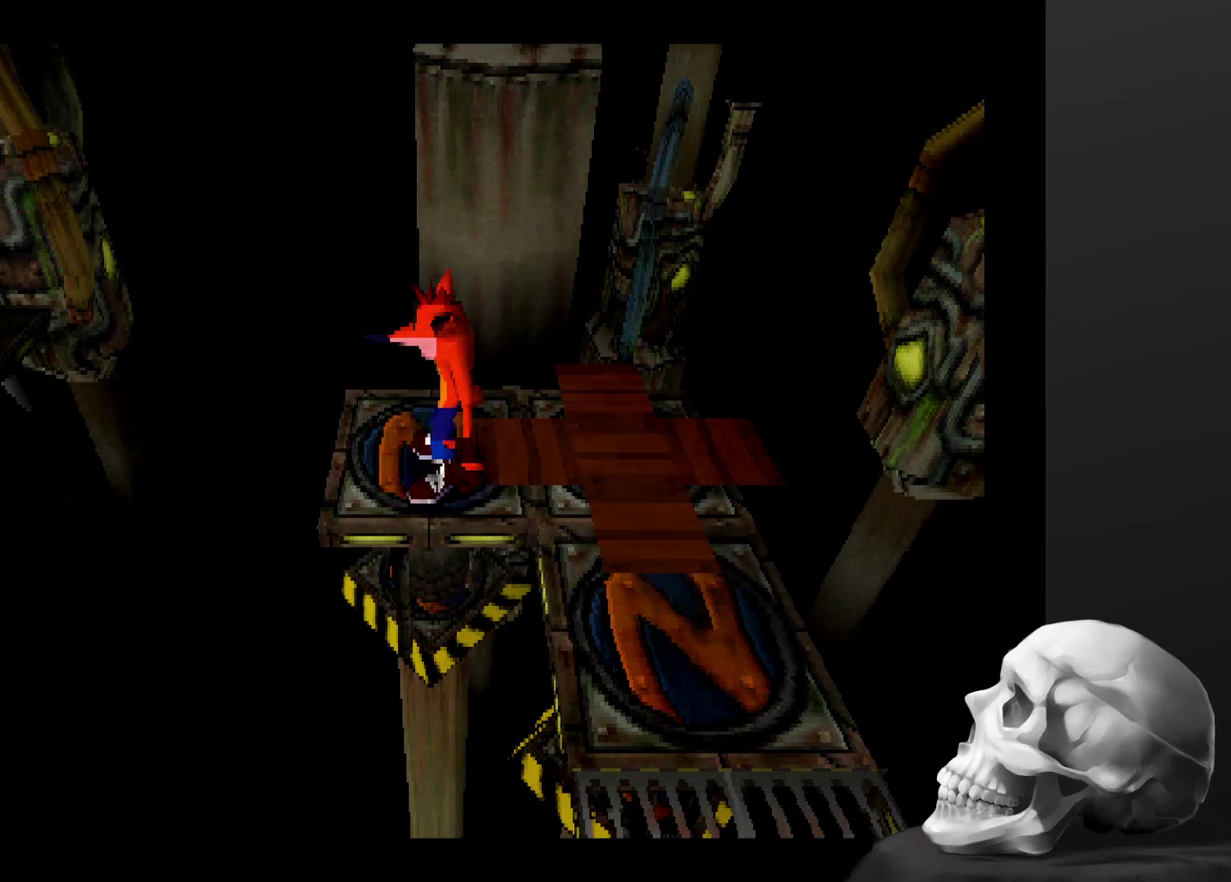
{"buttons": [], "left_stick": "center", "right_stick": "center", "events": []}
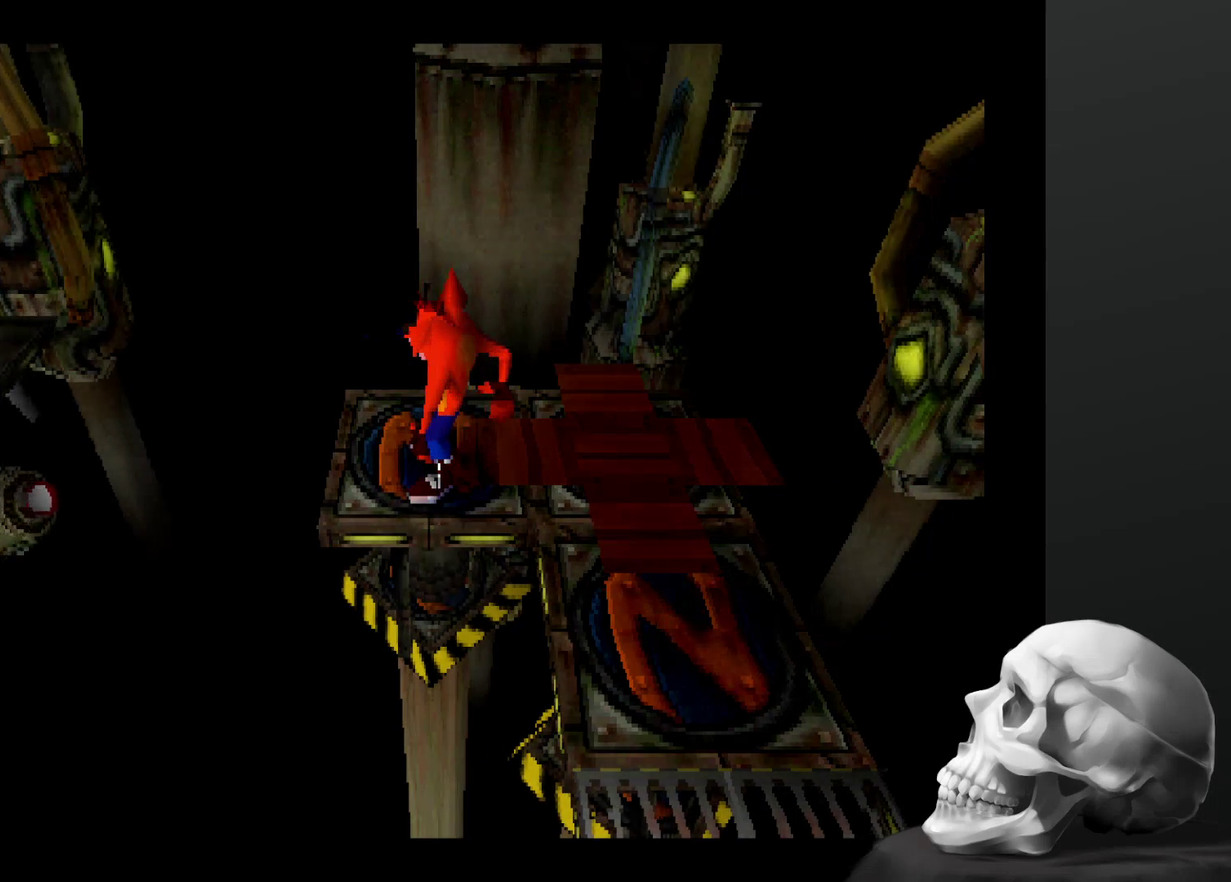
{"buttons": [], "left_stick": "center", "right_stick": "center", "events": []}
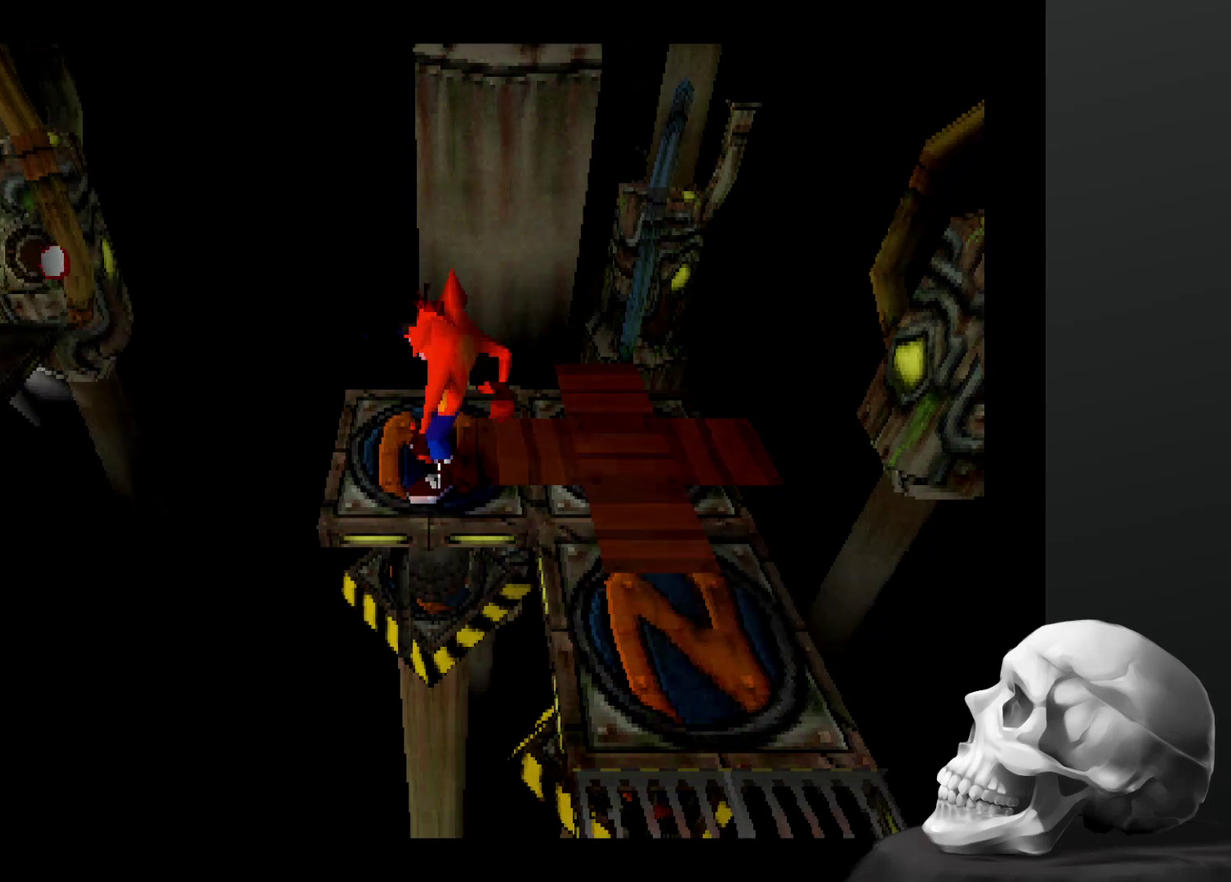
{"buttons": [], "left_stick": "center", "right_stick": "center", "events": []}
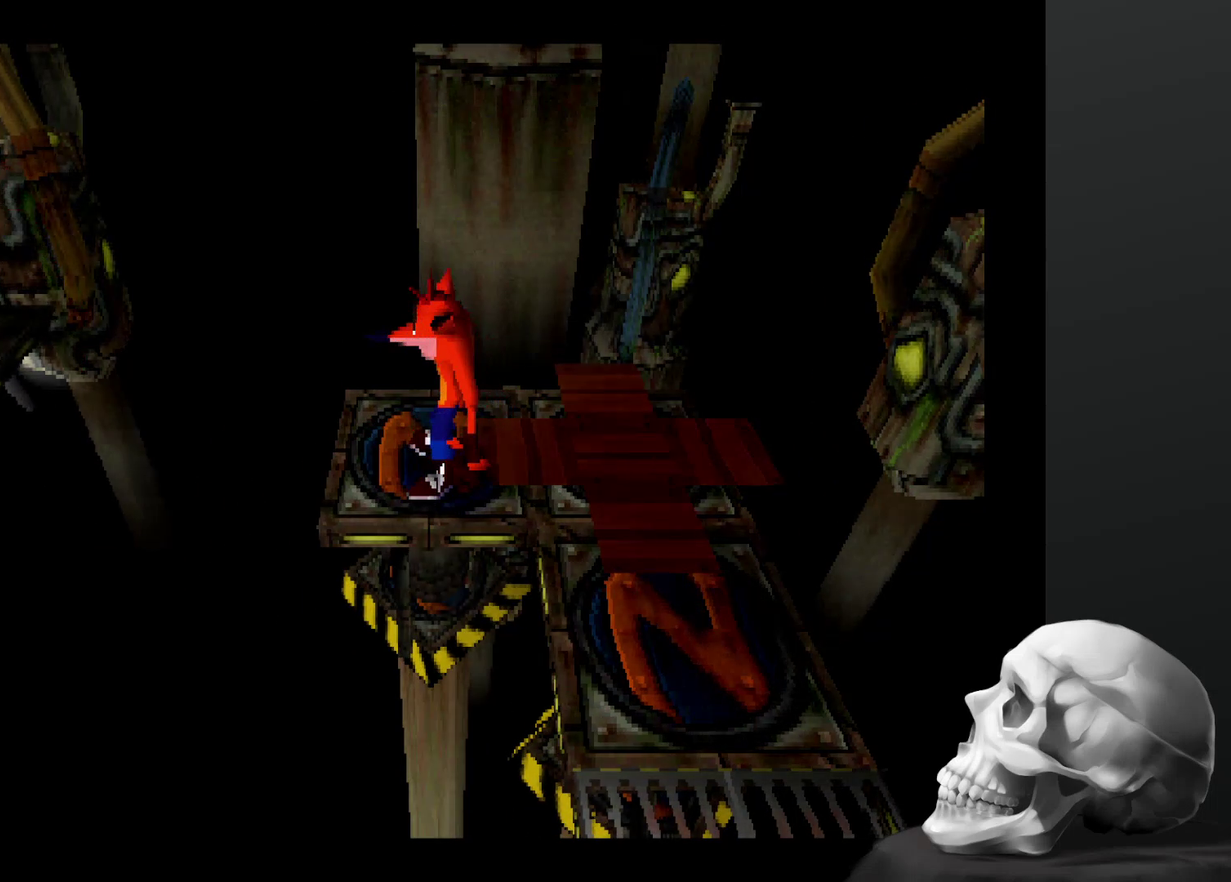
{"buttons": ["DPAD_LEFT"], "left_stick": "center", "right_stick": "center", "events": [[434, "DPAD_LEFT", "down"]]}
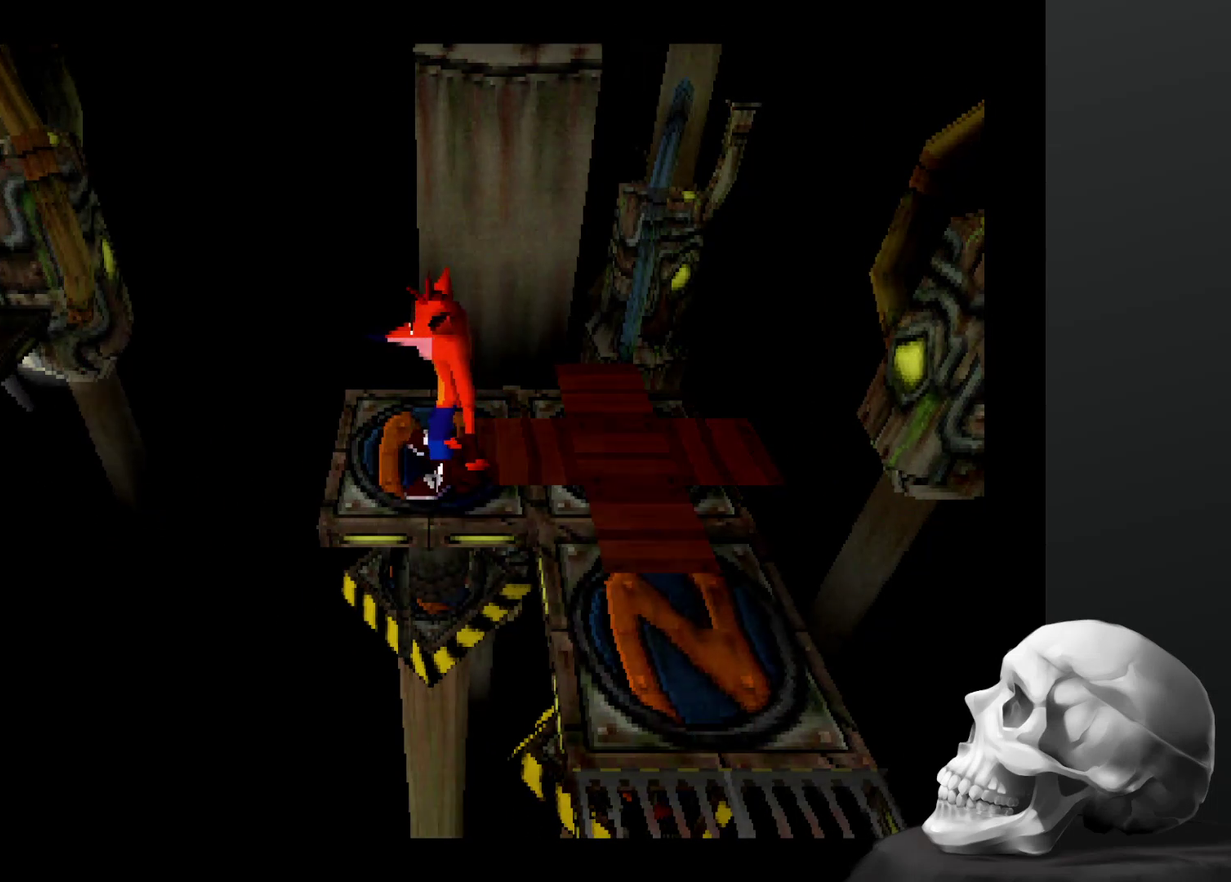
{"buttons": ["CROSS", "DPAD_LEFT"], "left_stick": "center", "right_stick": "center", "events": [[234, "CROSS", "down"]]}
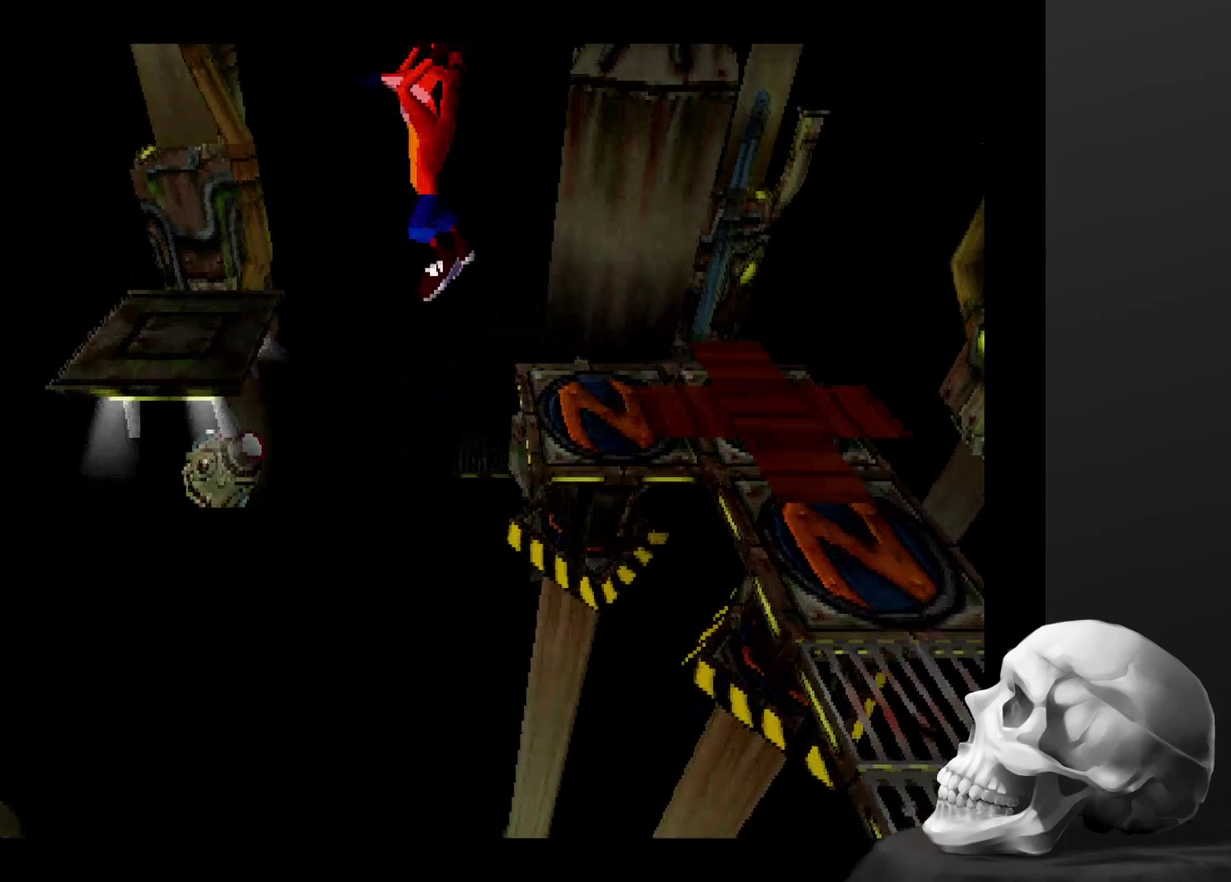
{"buttons": ["DPAD_LEFT"], "left_stick": "center", "right_stick": "center", "events": [[234, "CROSS", "up"], [267, "DPAD_LEFT", "up"], [500, "DPAD_LEFT", "down"]]}
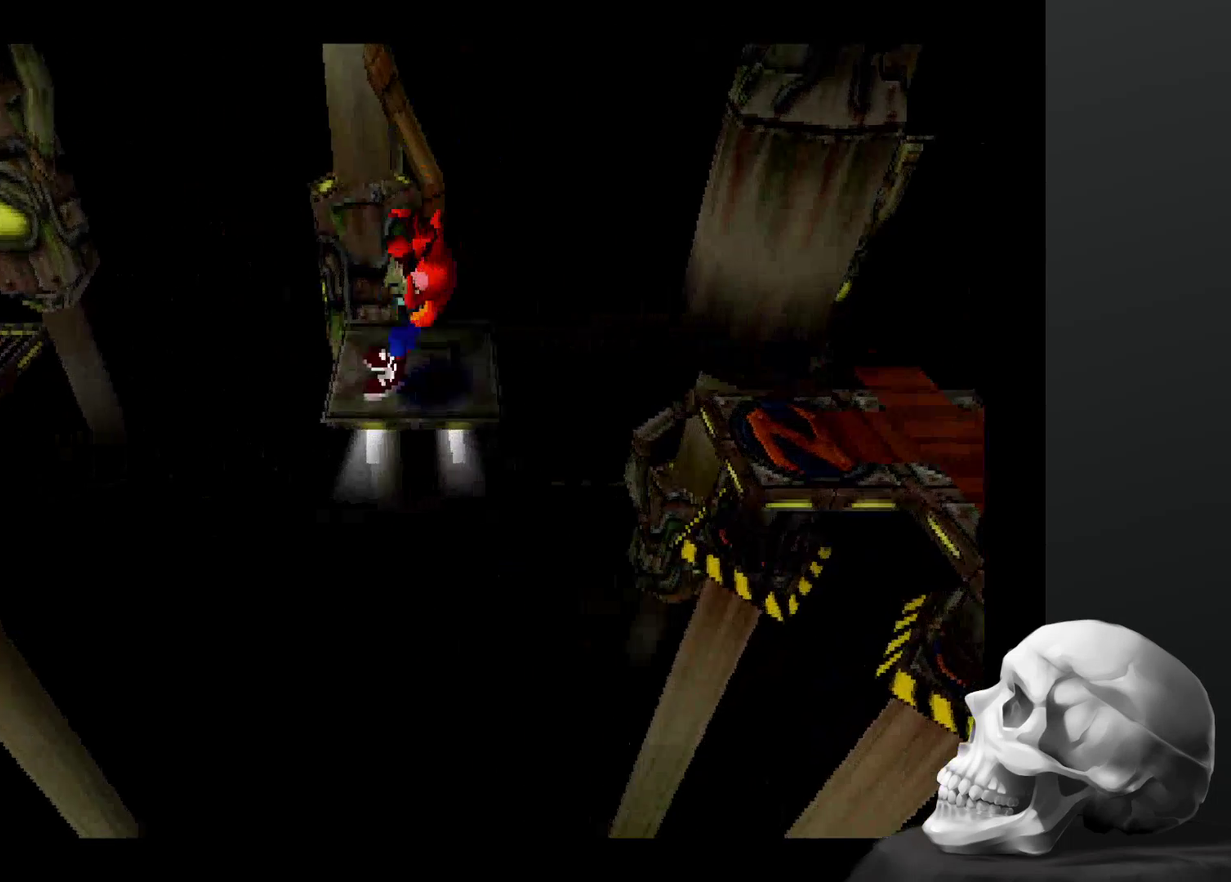
{"buttons": ["CROSS", "DPAD_LEFT"], "left_stick": "center", "right_stick": "center", "events": [[167, "CROSS", "down"]]}
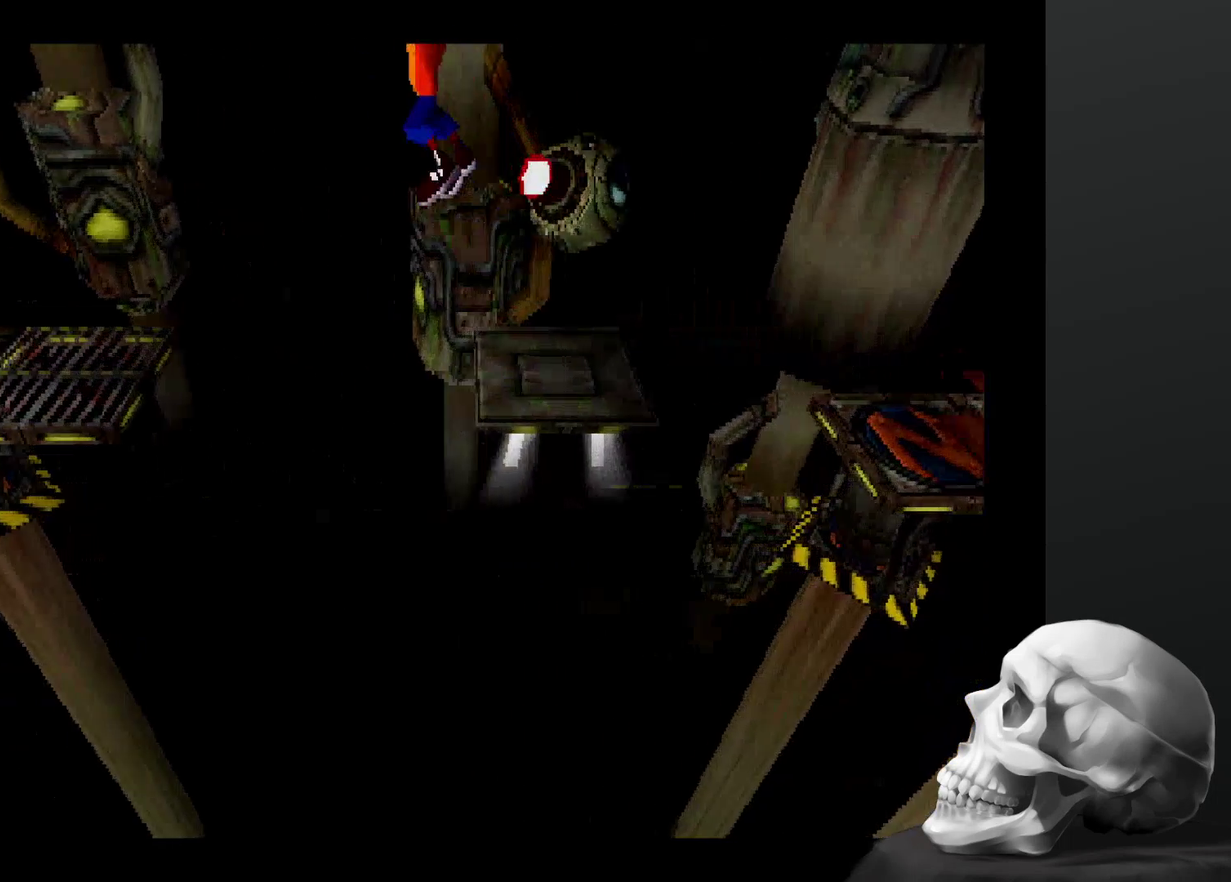
{"buttons": ["CROSS", "DPAD_LEFT"], "left_stick": "center", "right_stick": "center", "events": []}
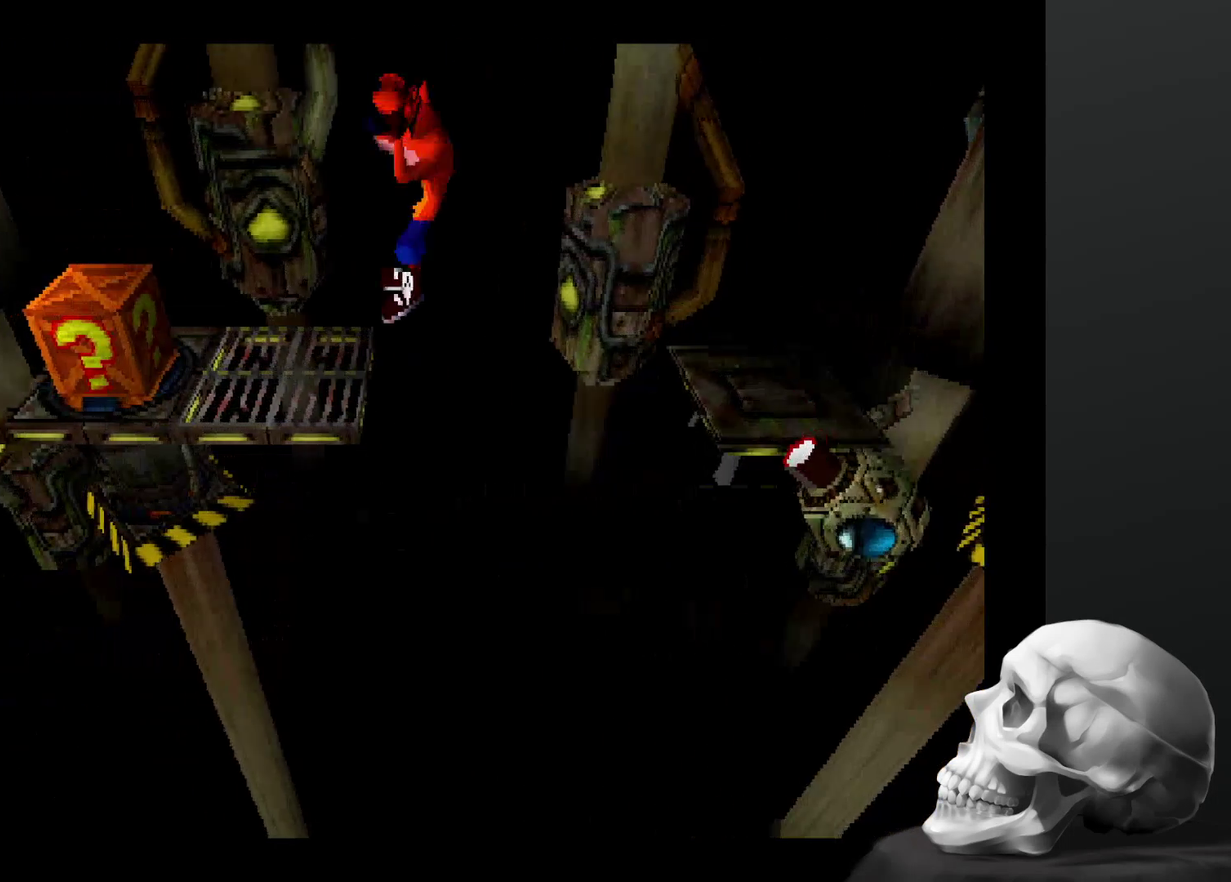
{"buttons": [], "left_stick": "center", "right_stick": "center", "events": [[200, "CROSS", "up"], [467, "DPAD_LEFT", "up"]]}
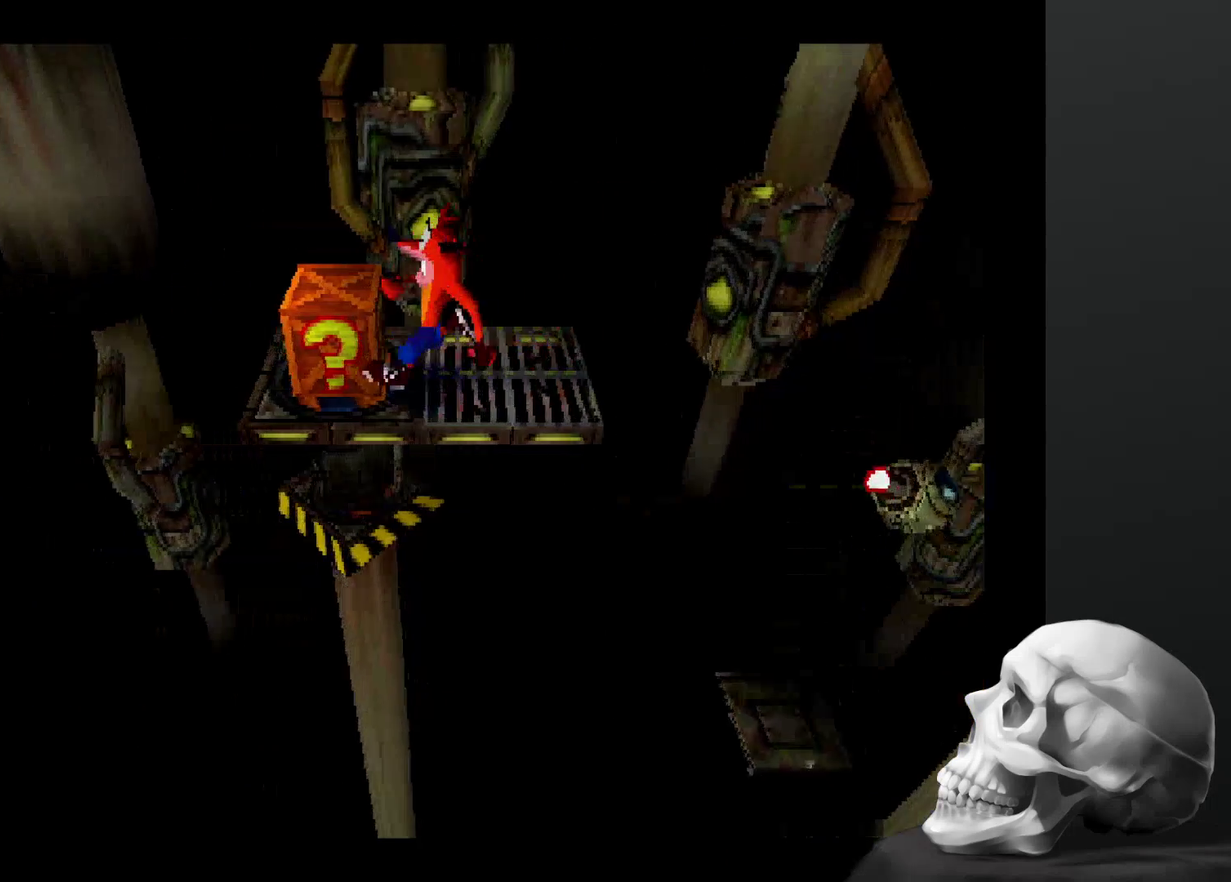
{"buttons": [], "left_stick": "center", "right_stick": "center", "events": [[67, "SQUARE", "down"], [200, "SQUARE", "up"]]}
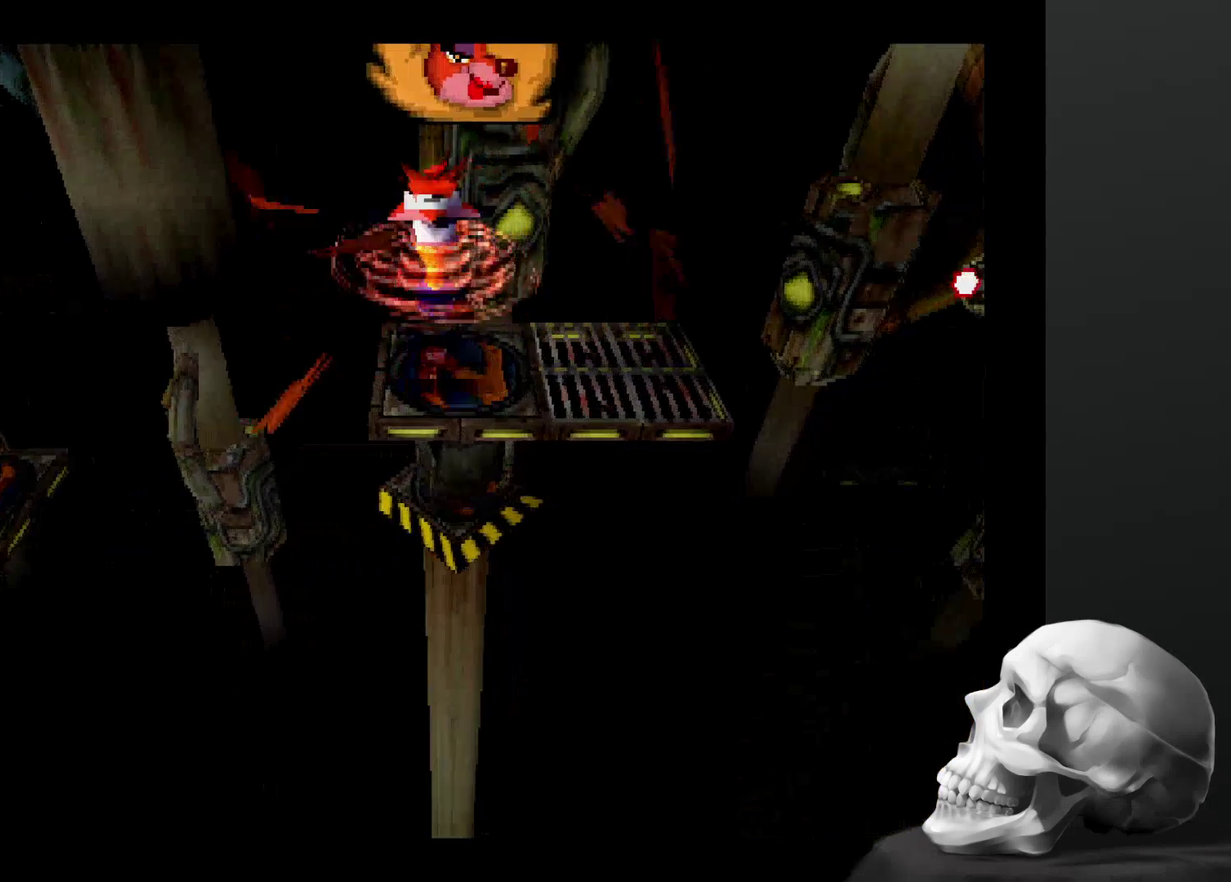
{"buttons": [], "left_stick": "center", "right_stick": "center", "events": []}
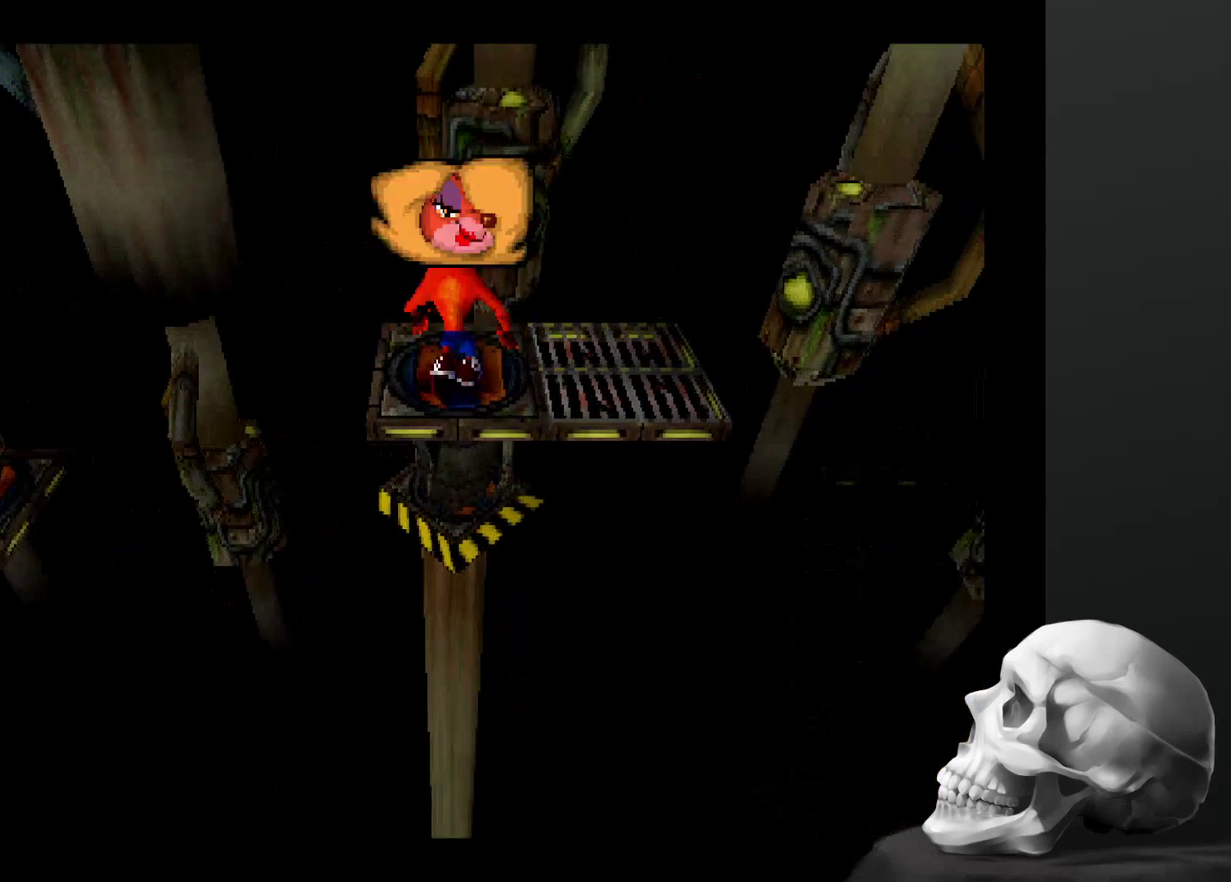
{"buttons": [], "left_stick": "center", "right_stick": "center", "events": []}
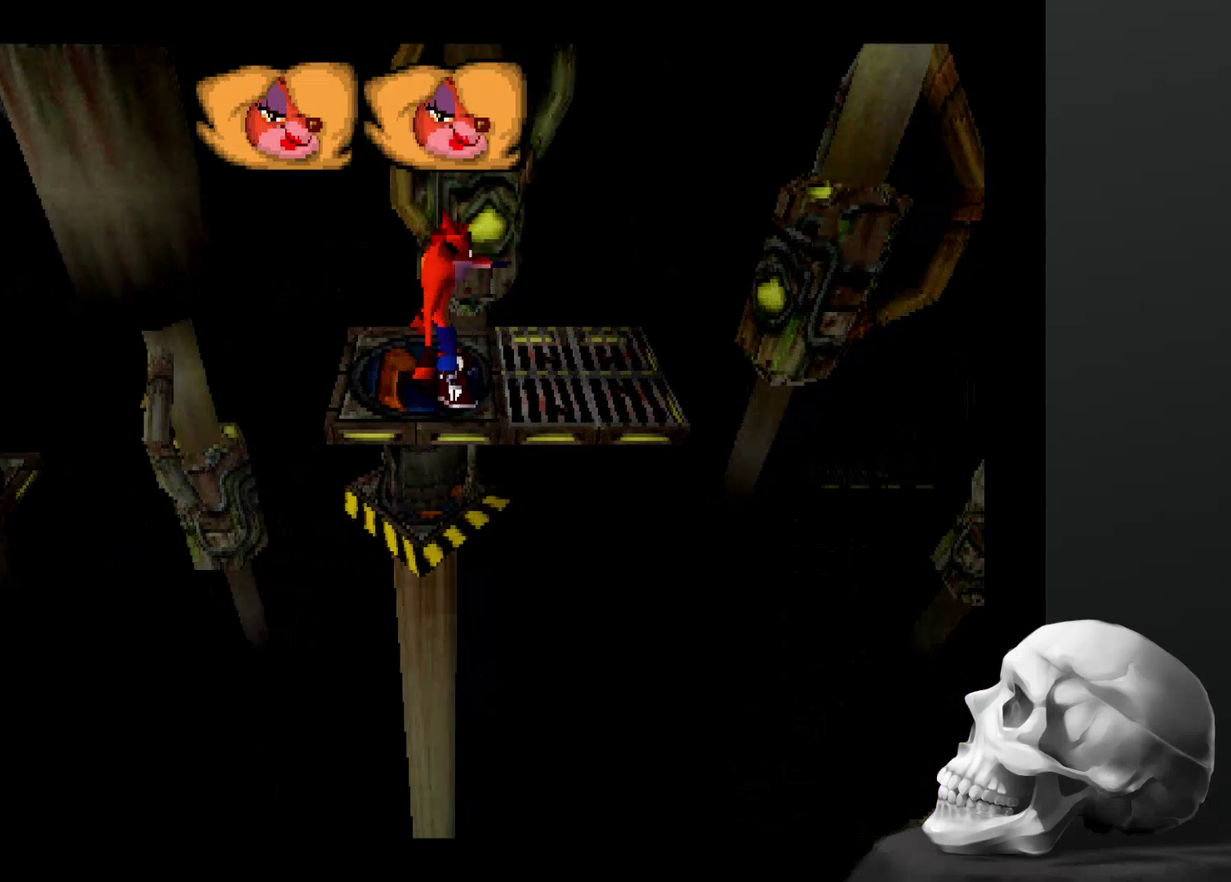
{"buttons": ["DPAD_LEFT"], "left_stick": "center", "right_stick": "center", "events": [[467, "DPAD_LEFT", "down"]]}
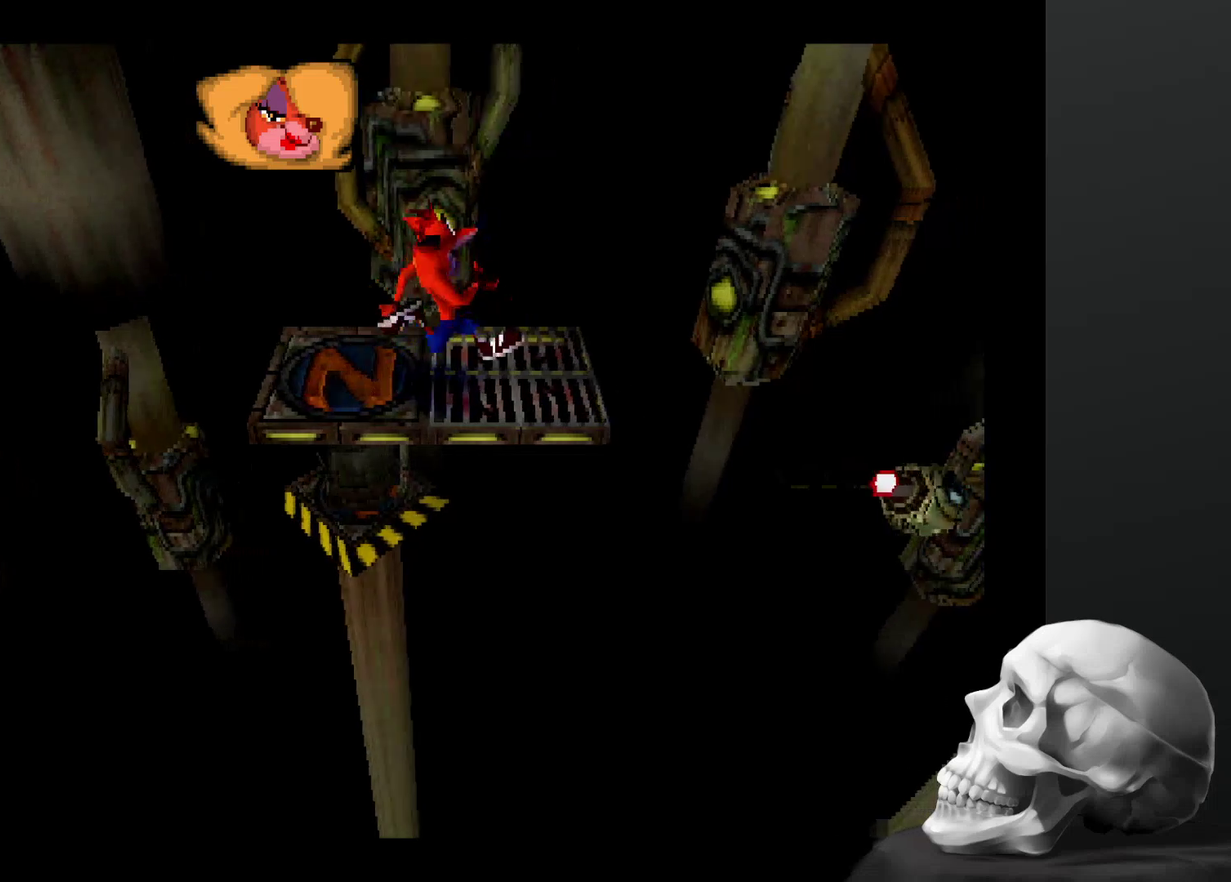
{"buttons": [], "left_stick": "center", "right_stick": "center", "events": [[100, "DPAD_LEFT", "up"]]}
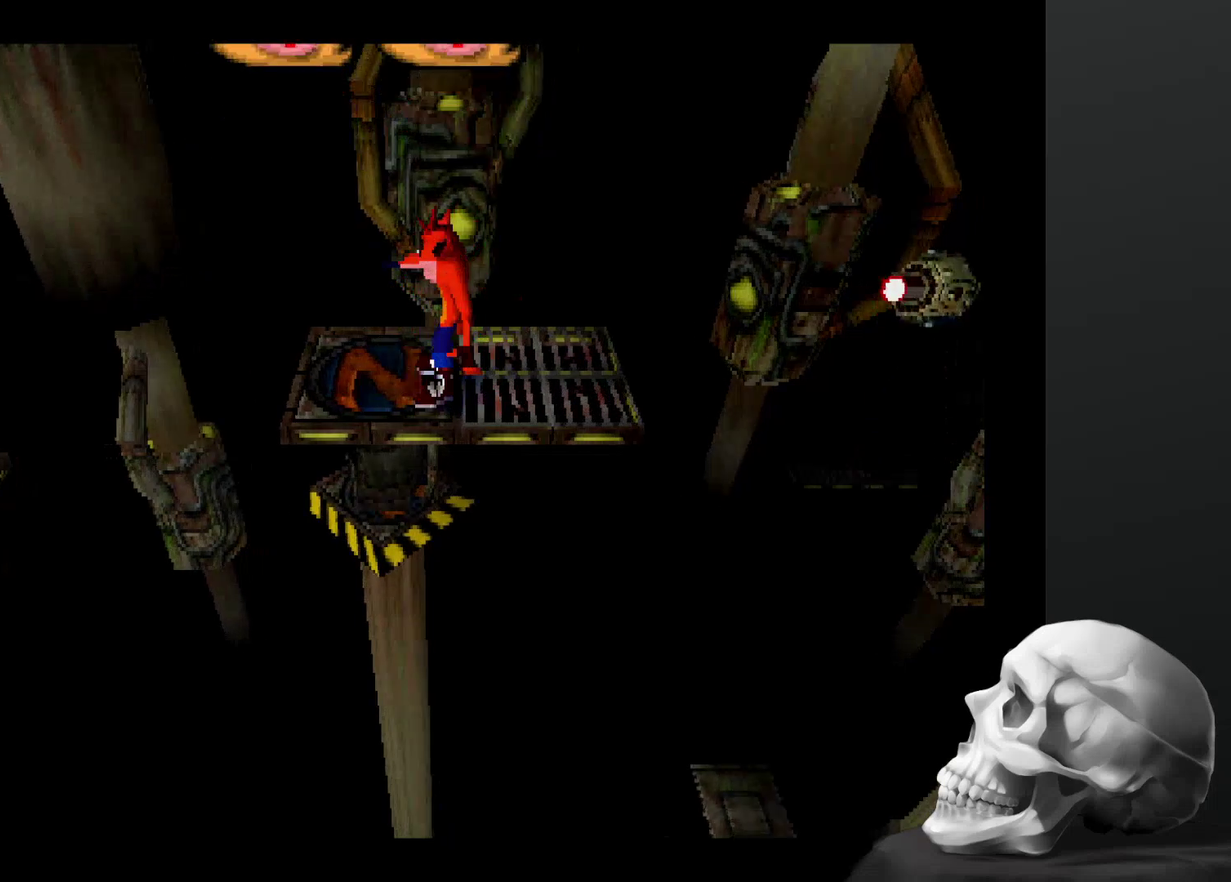
{"buttons": ["DPAD_LEFT"], "left_stick": "center", "right_stick": "center", "events": [[367, "DPAD_LEFT", "down"]]}
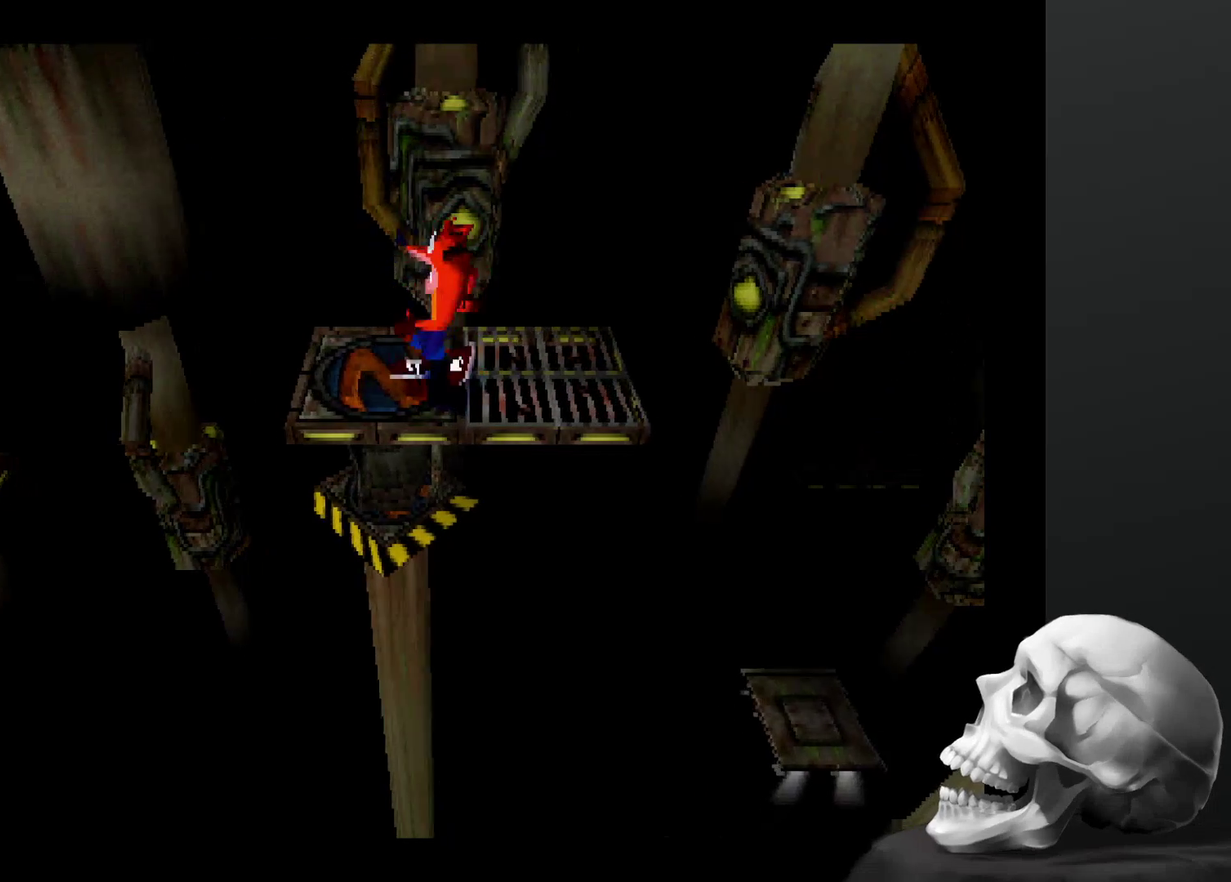
{"buttons": ["CROSS", "DPAD_LEFT"], "left_stick": "center", "right_stick": "center", "events": [[200, "CROSS", "down"]]}
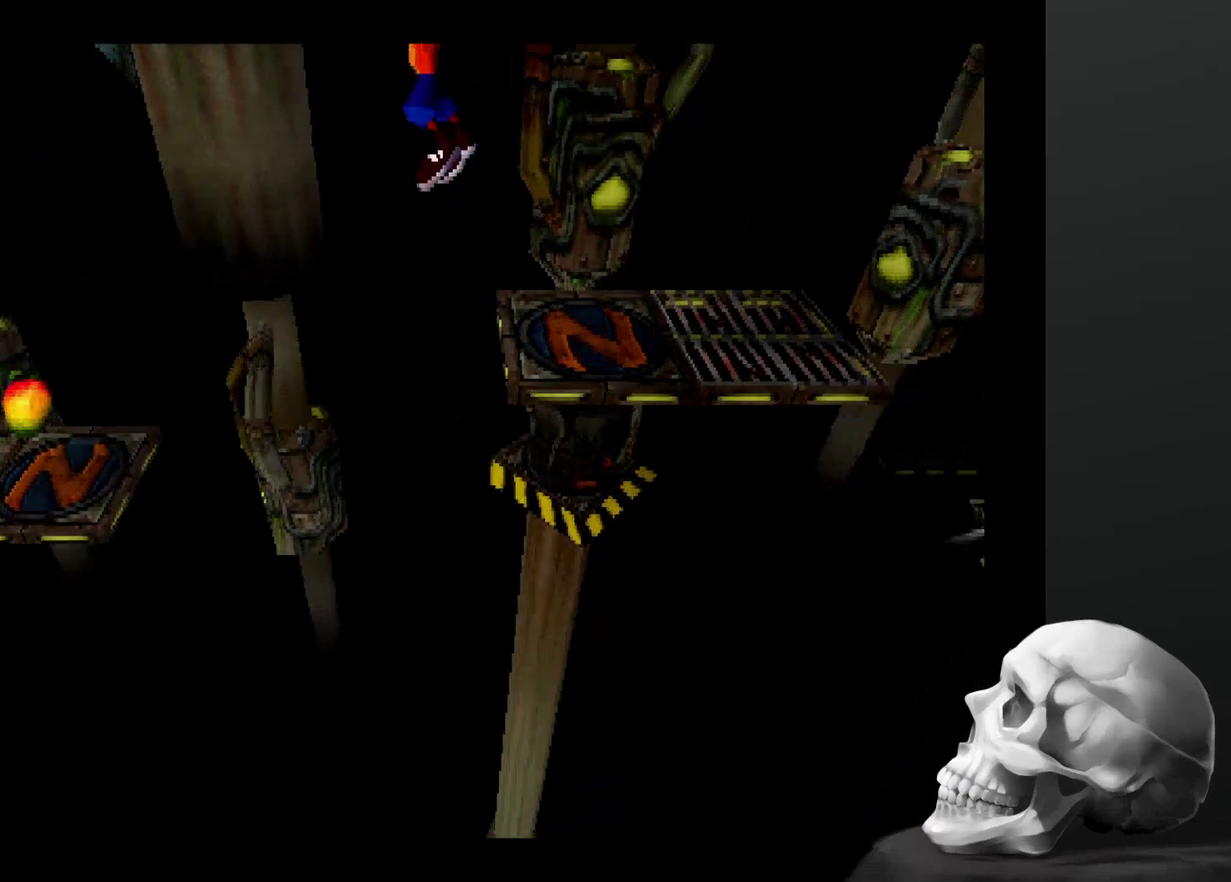
{"buttons": ["CROSS", "DPAD_LEFT"], "left_stick": "center", "right_stick": "center", "events": []}
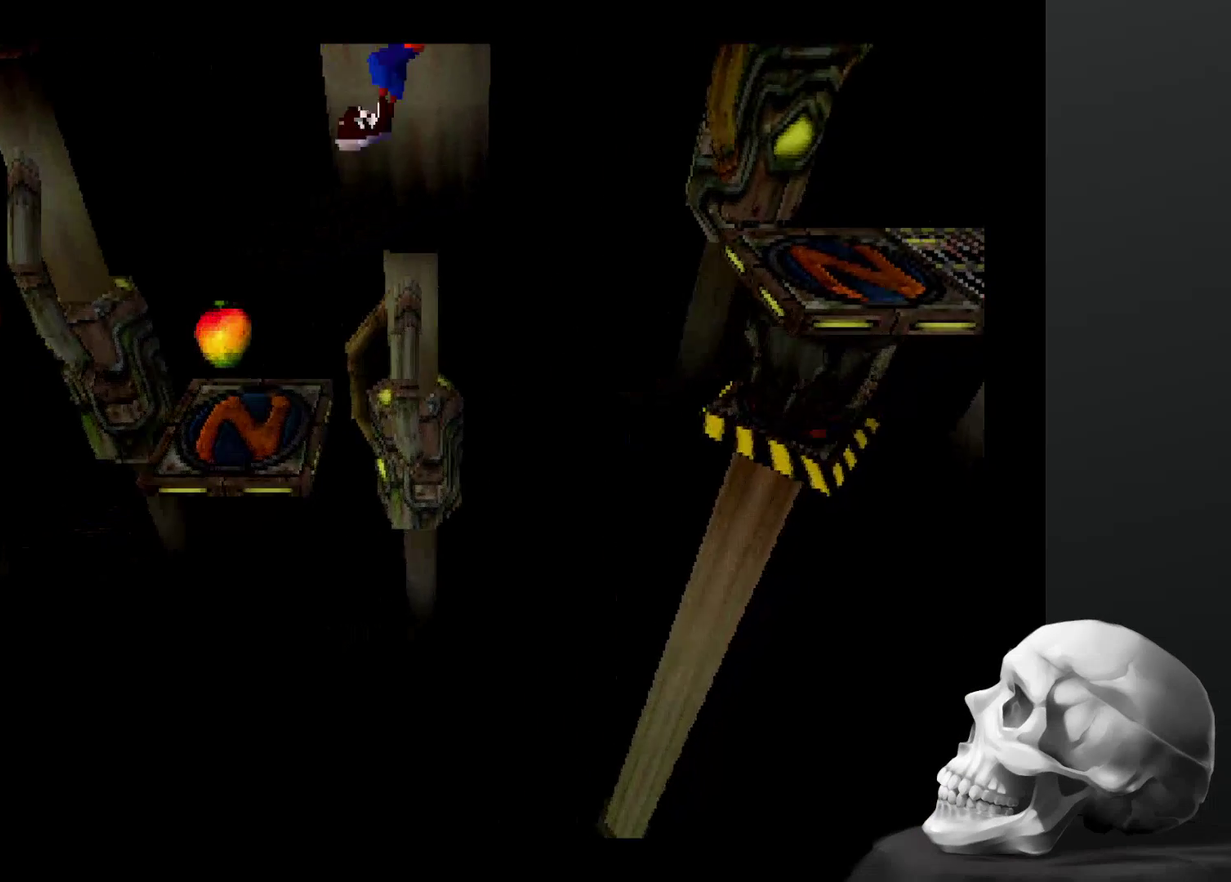
{"buttons": [], "left_stick": "center", "right_stick": "center", "events": [[67, "CROSS", "up"], [334, "DPAD_LEFT", "up"]]}
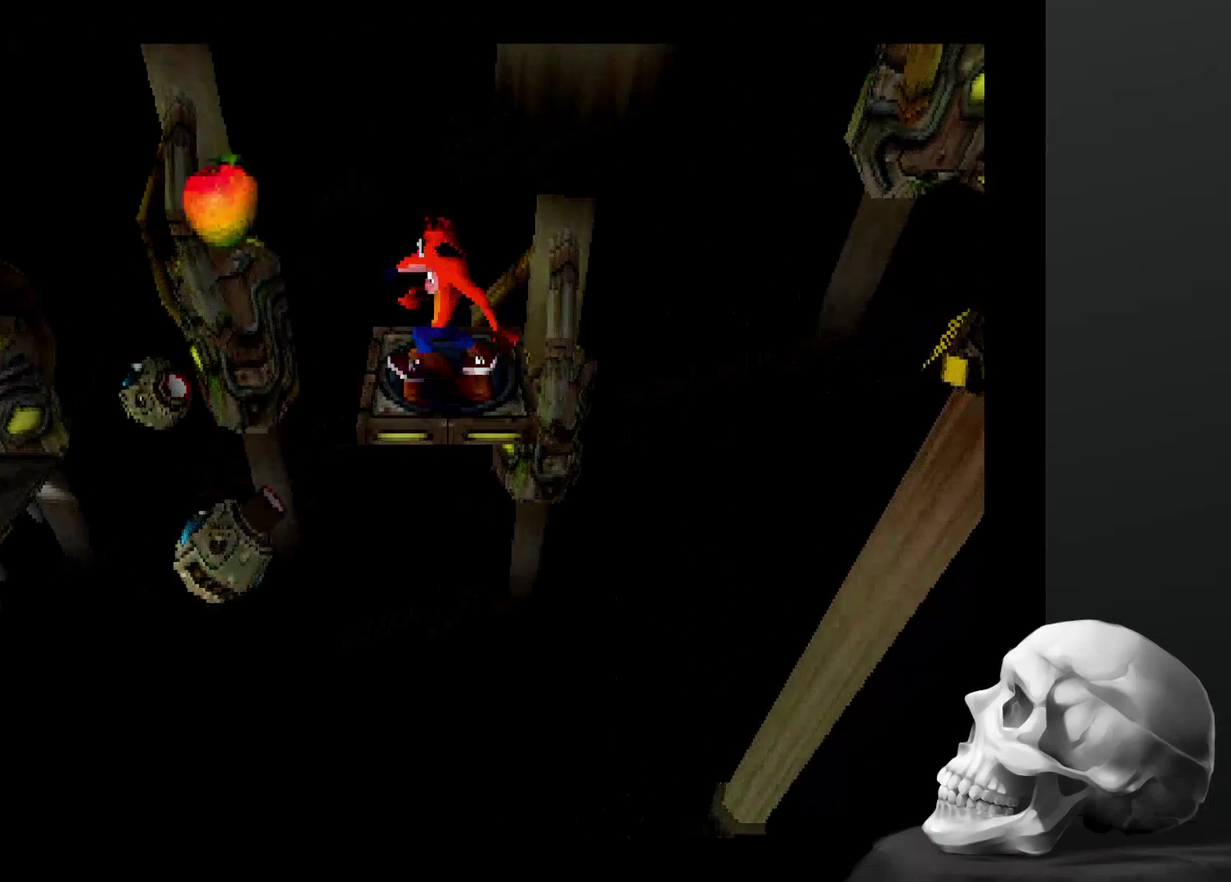
{"buttons": [], "left_stick": "center", "right_stick": "center", "events": []}
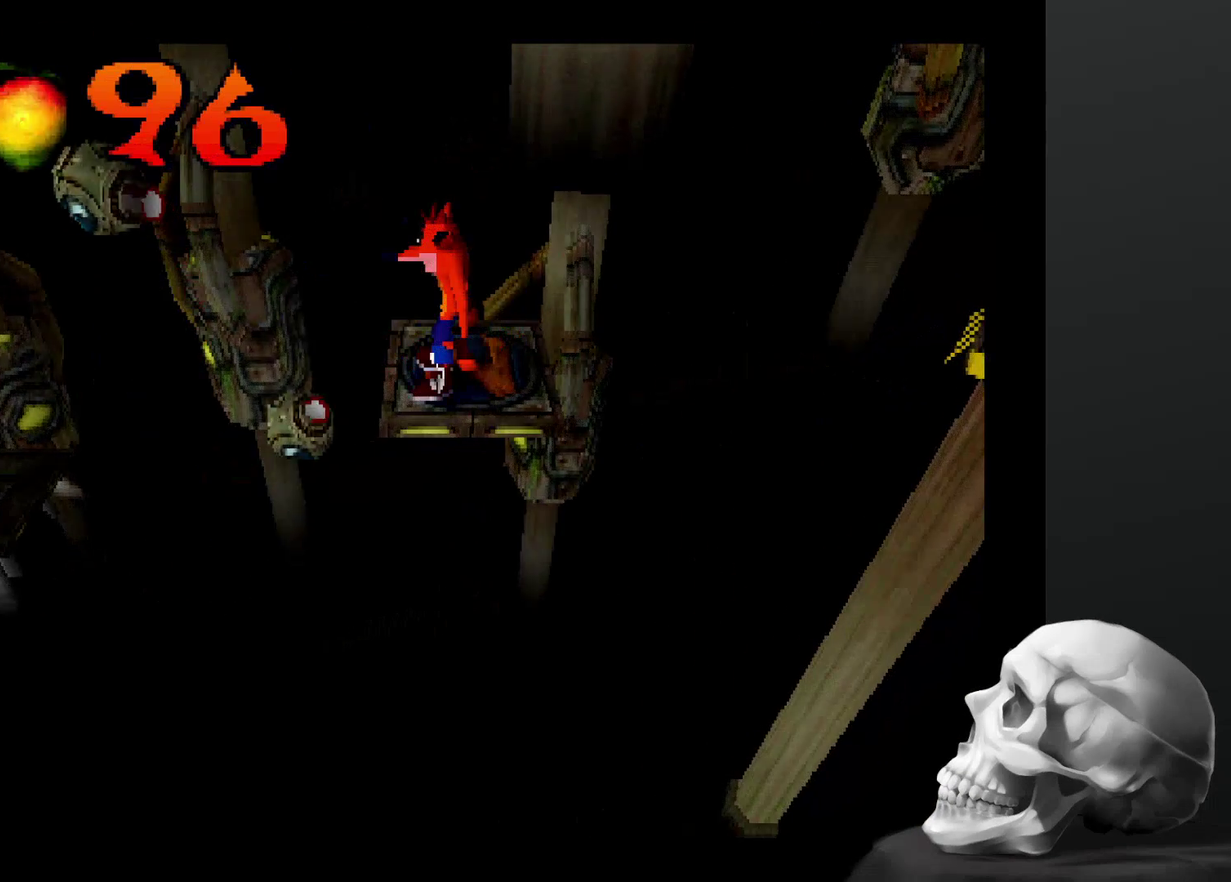
{"buttons": [], "left_stick": "center", "right_stick": "center", "events": []}
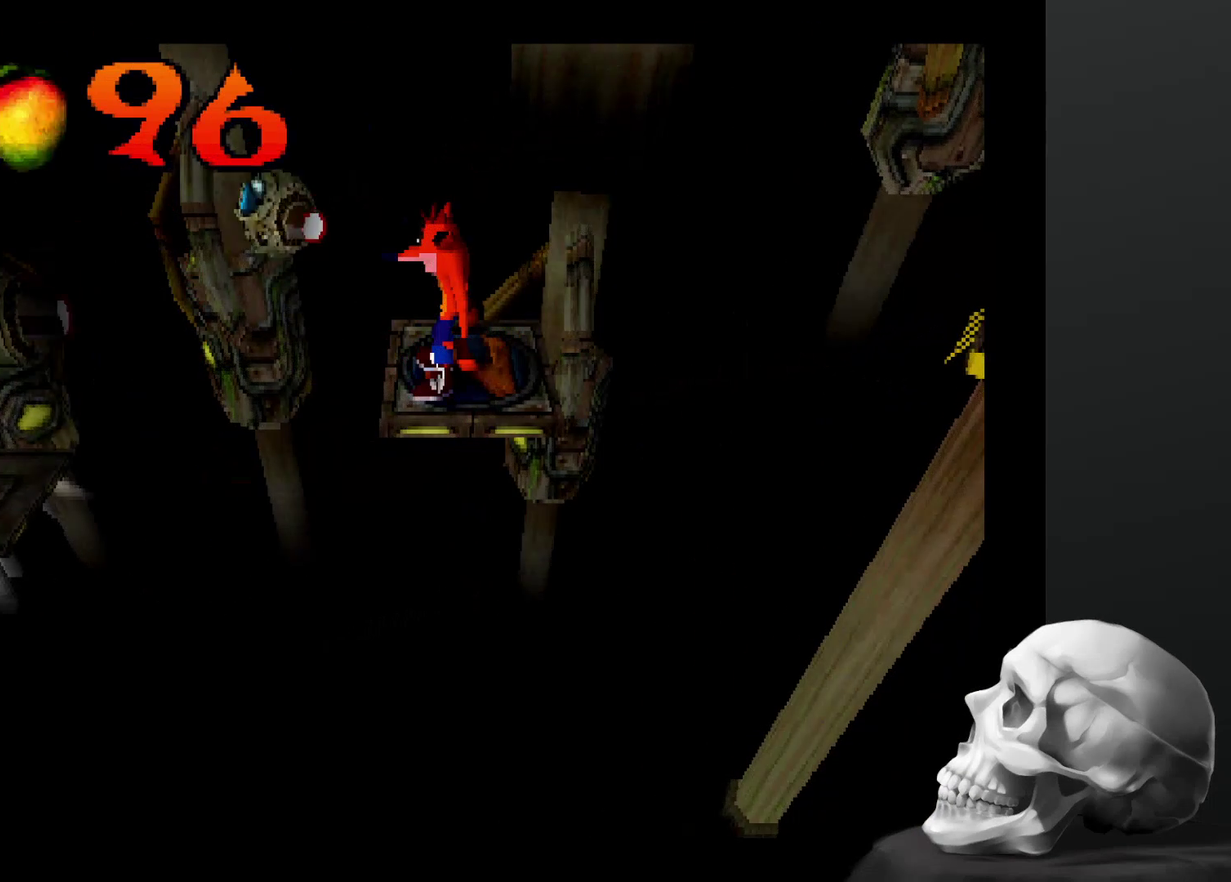
{"buttons": [], "left_stick": "center", "right_stick": "center", "events": []}
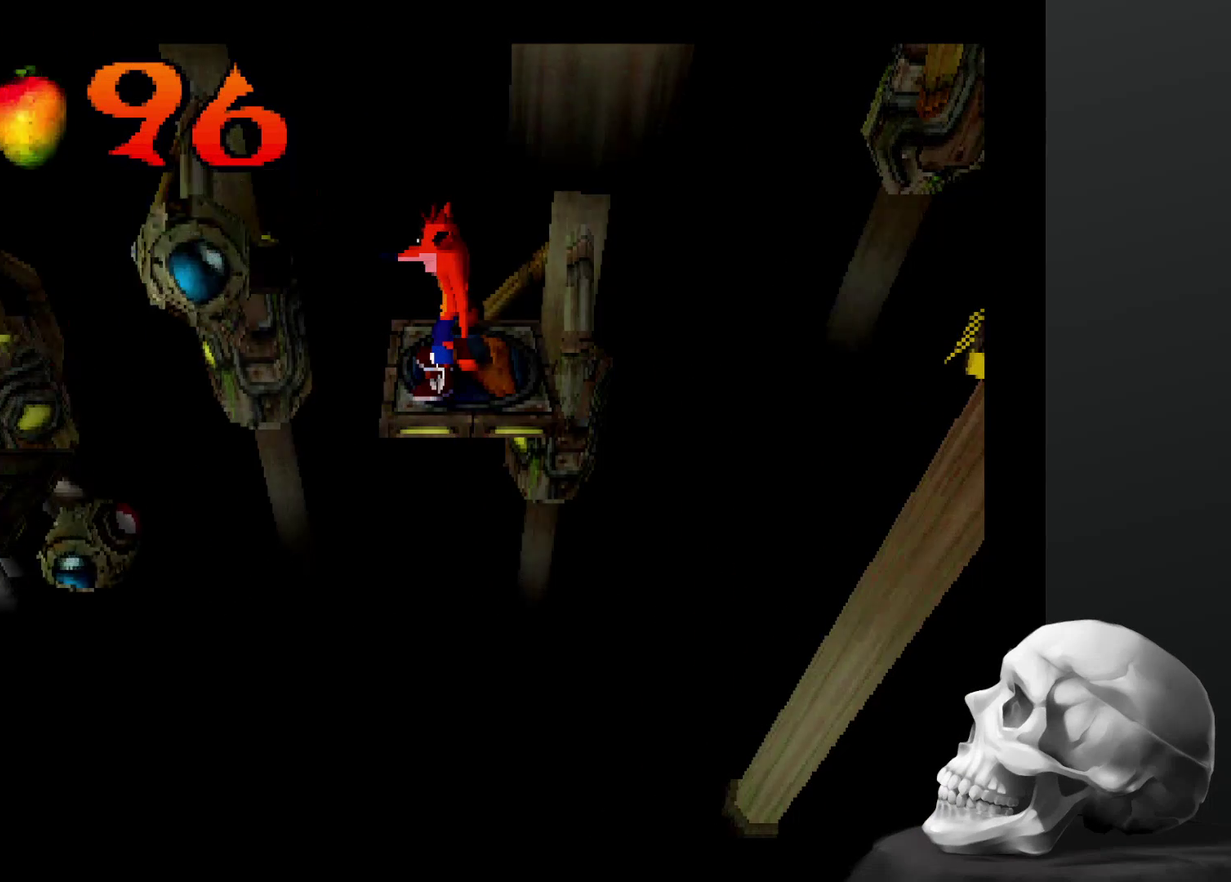
{"buttons": [], "left_stick": "center", "right_stick": "center", "events": []}
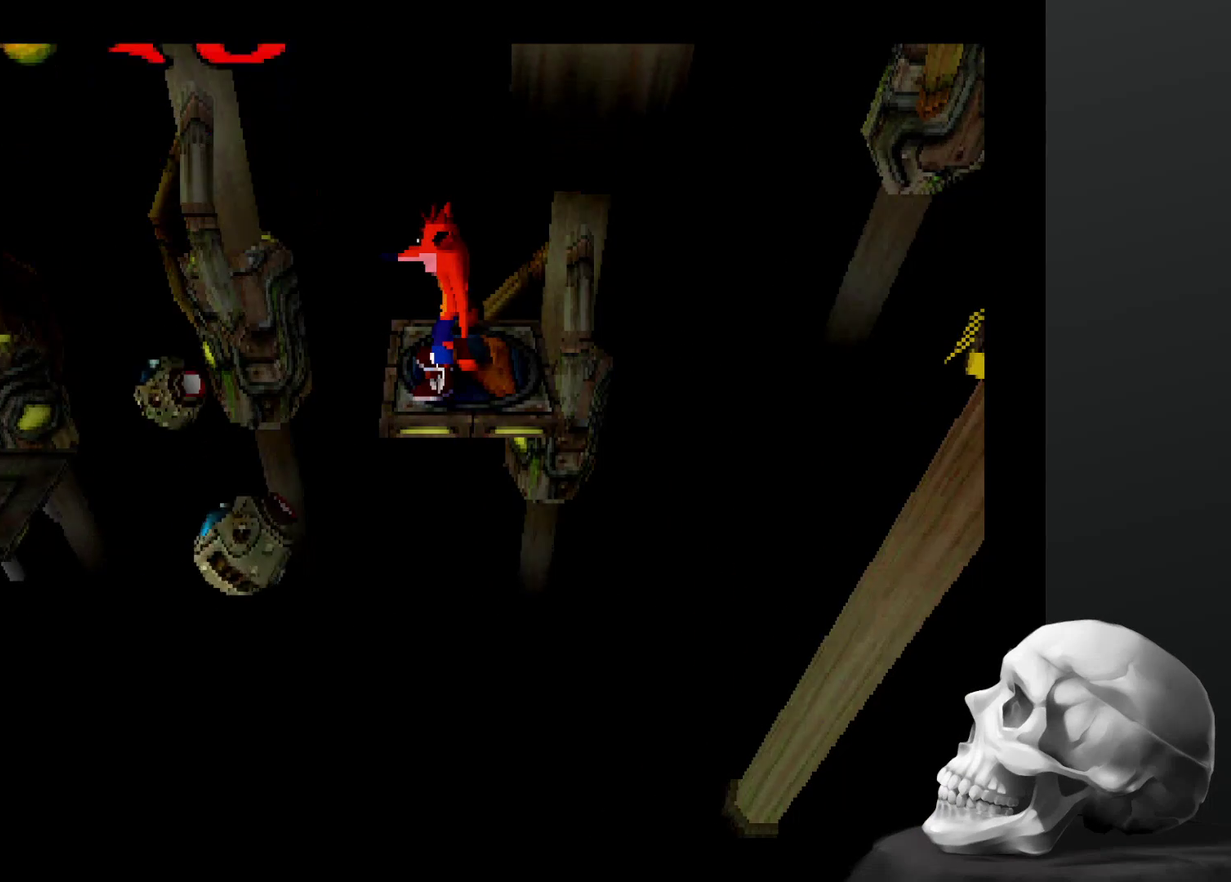
{"buttons": [], "left_stick": "center", "right_stick": "center", "events": []}
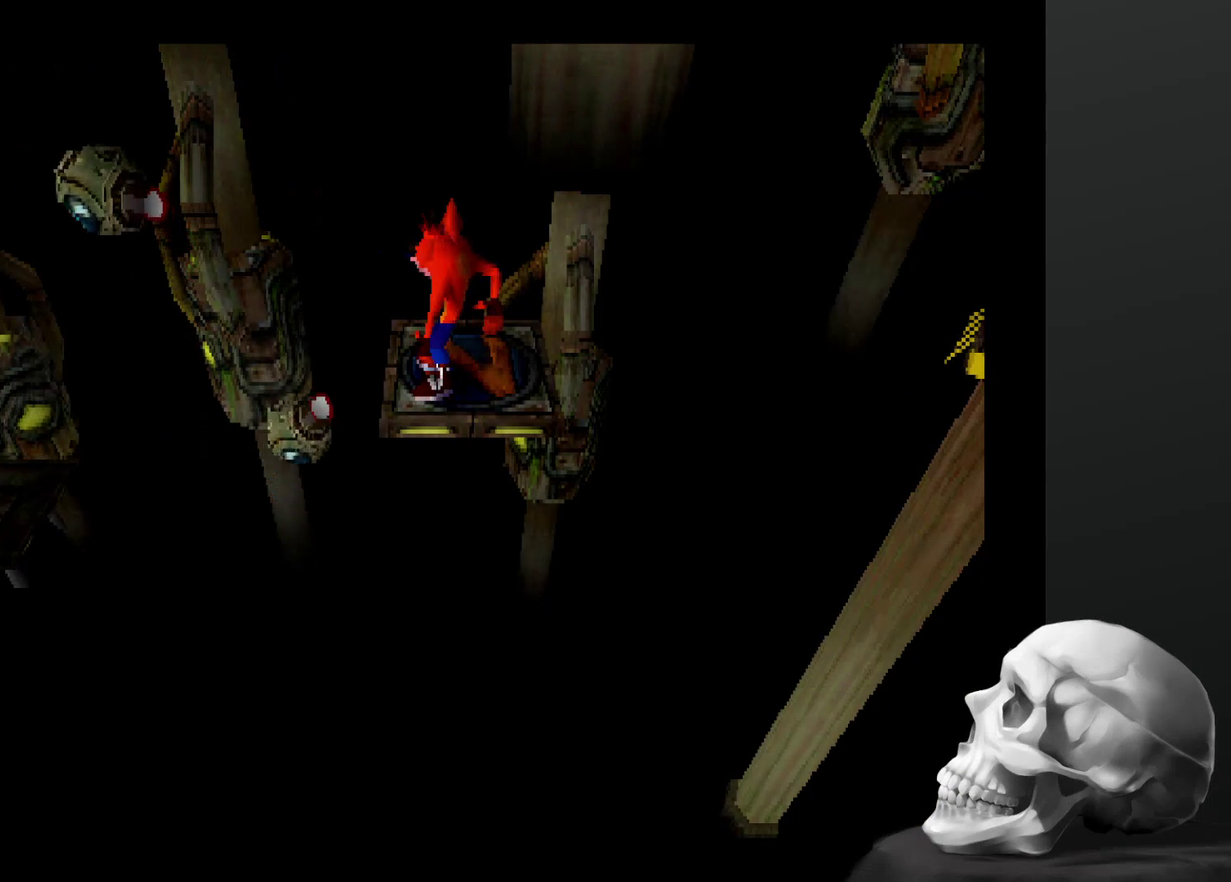
{"buttons": [], "left_stick": "center", "right_stick": "center", "events": []}